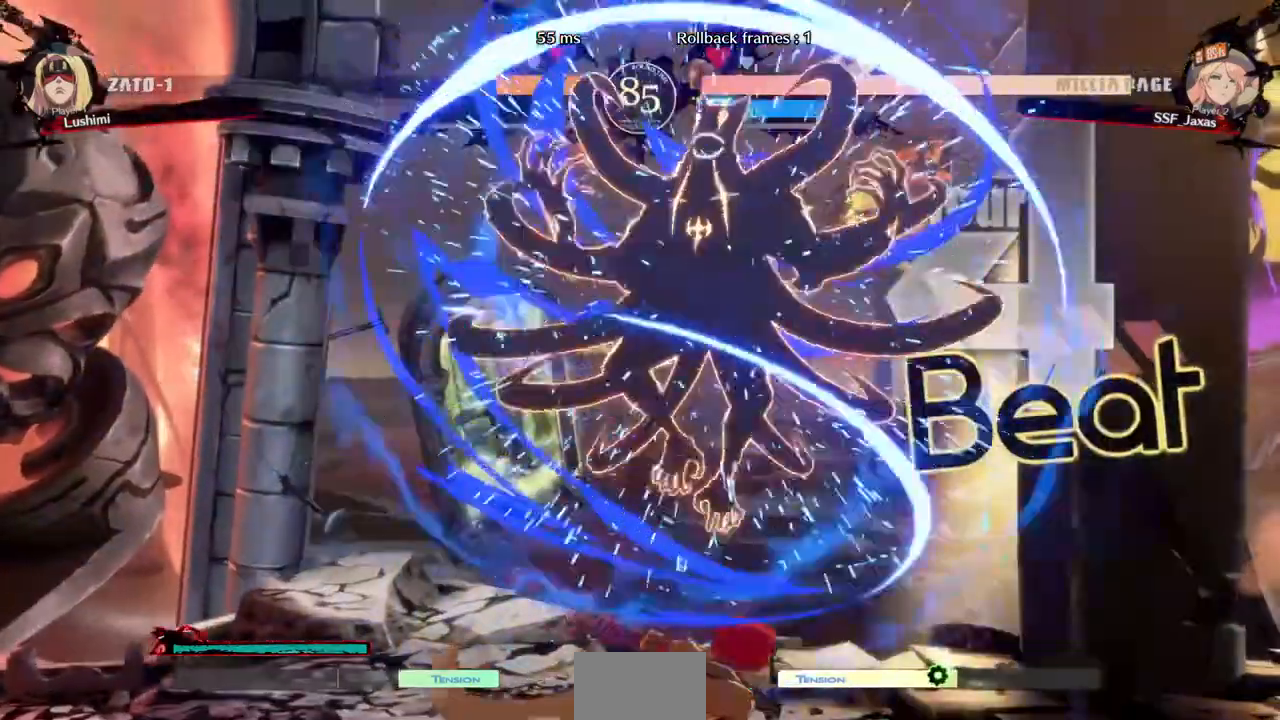
Gameplay with a controller (PlayStation layout); each line is a JSON object with the inputs held at the frame after it. "events" lists button and stick changes between this image and that frame as [ms after this image, input, new state], when the widget could be followed in between. Not read: L3 R3 START.
{"buttons": ["TRIANGLE"]}
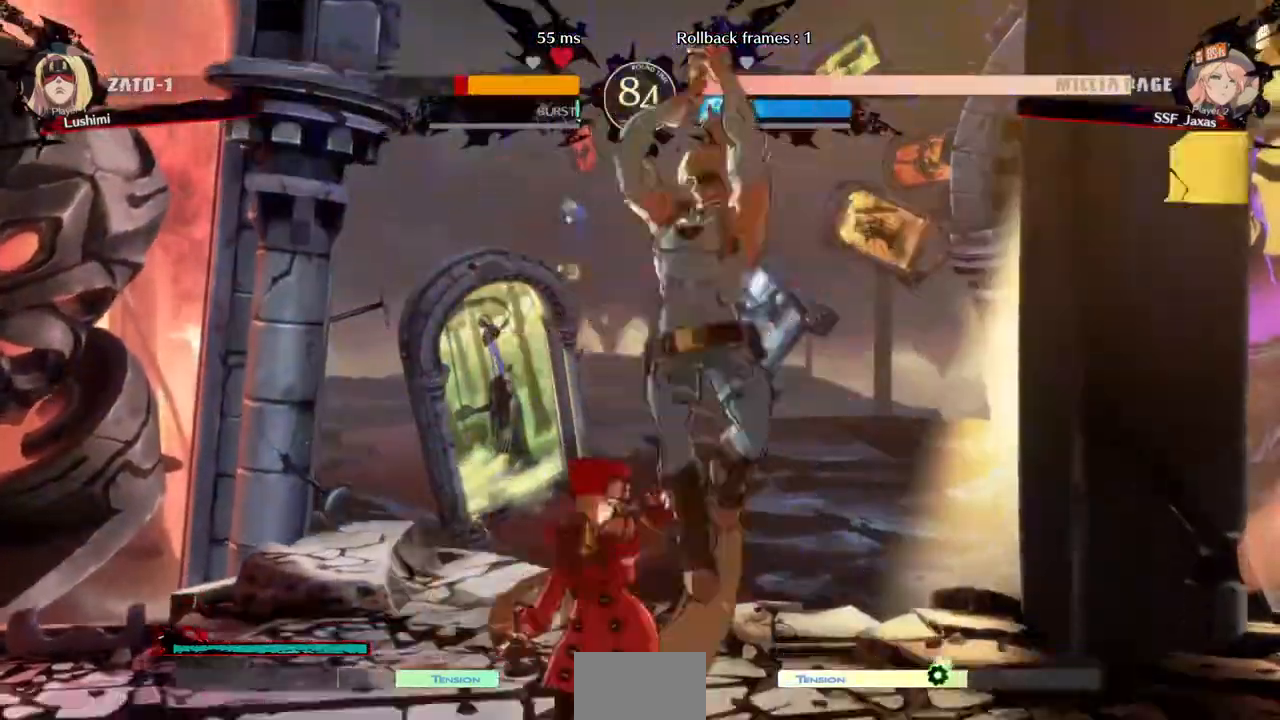
{"buttons": ["DPAD_UP", "DPAD_RIGHT"], "events": [[40, "TRIANGLE", "up"], [280, "CROSS", "down"], [400, "CROSS", "up"], [400, "DPAD_RIGHT", "down"], [440, "DPAD_UP", "down"]]}
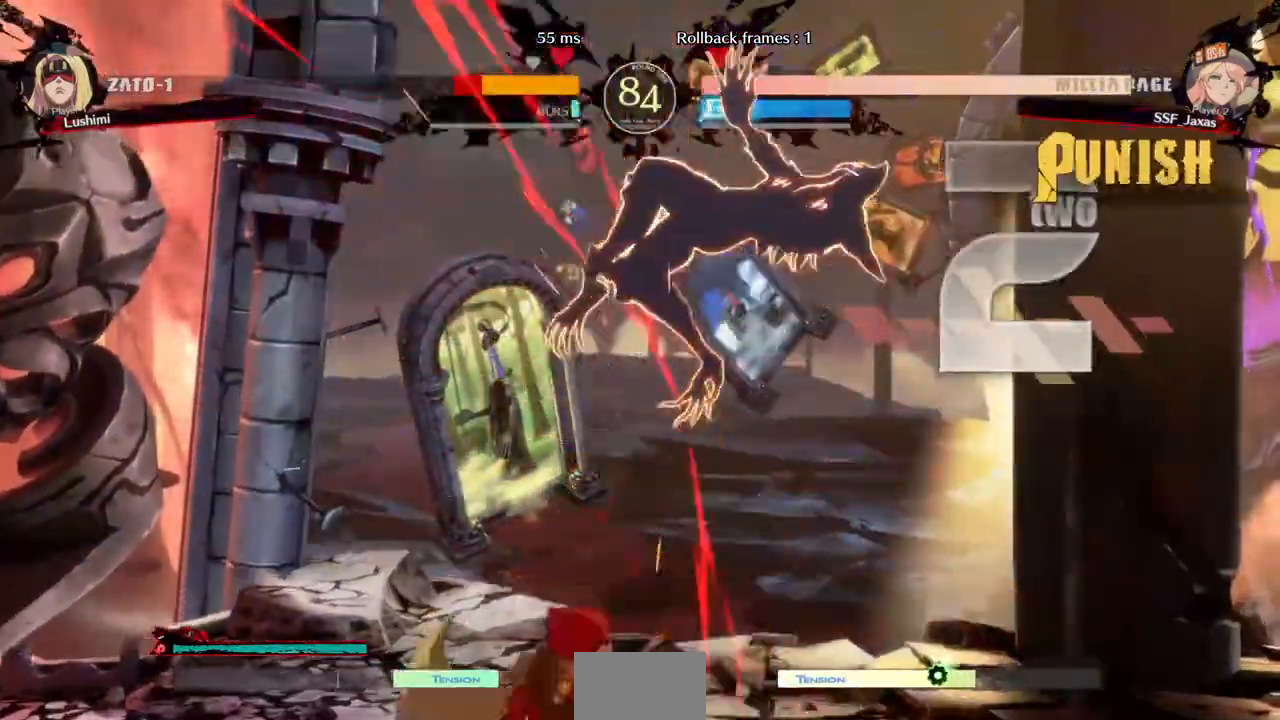
{"buttons": ["DPAD_RIGHT"]}
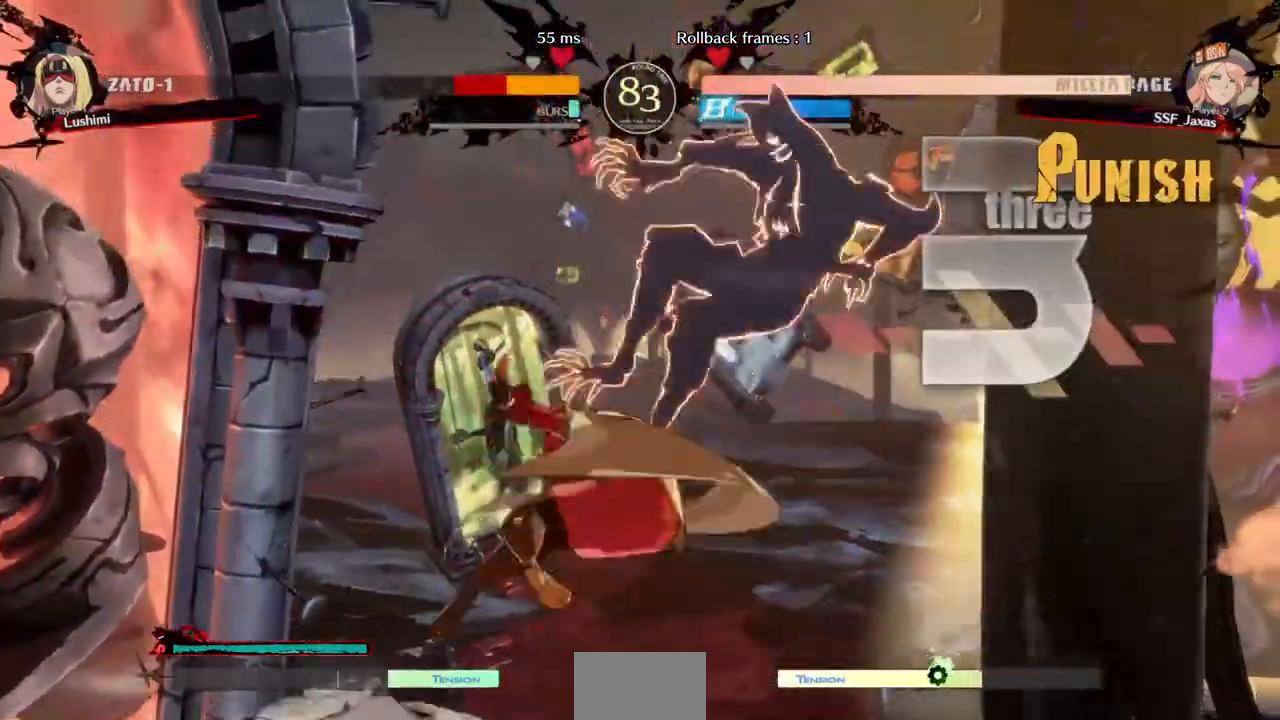
{"buttons": [], "events": [[120, "DPAD_UP", "down"], [240, "DPAD_RIGHT", "up"], [240, "DPAD_UP", "up"], [360, "TRIANGLE", "down"], [440, "TRIANGLE", "up"]]}
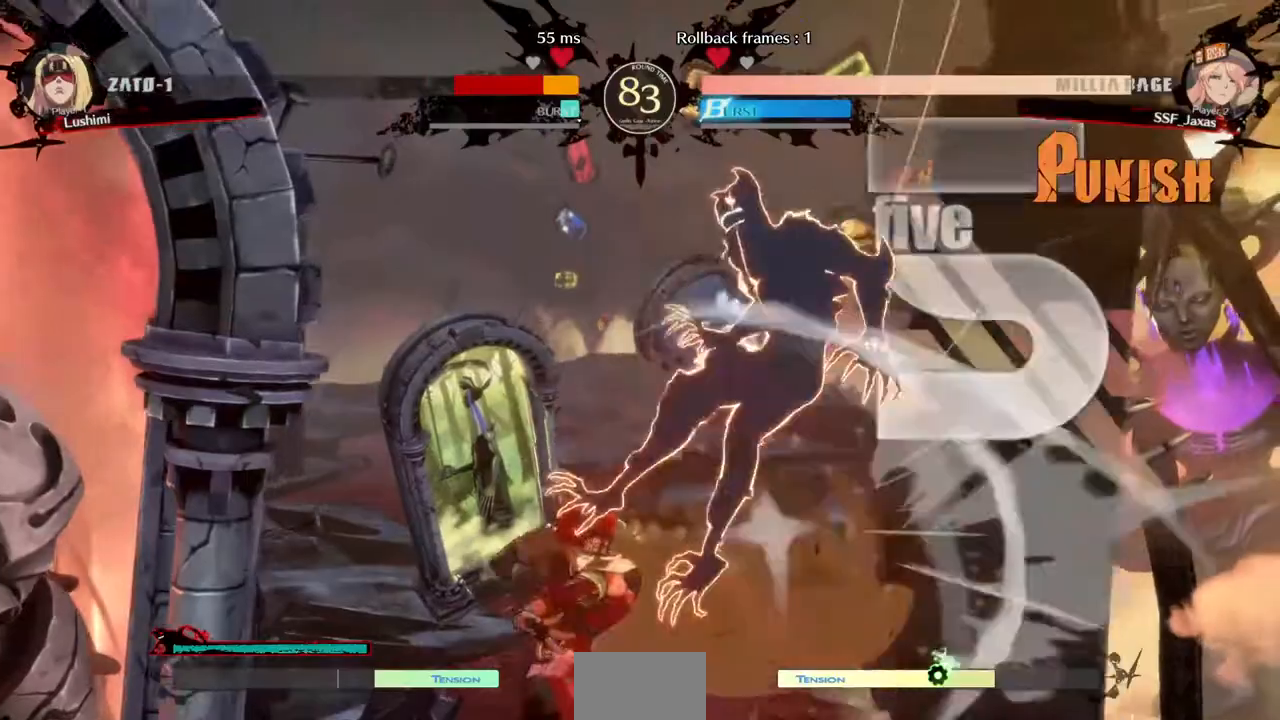
{"buttons": ["L1"]}
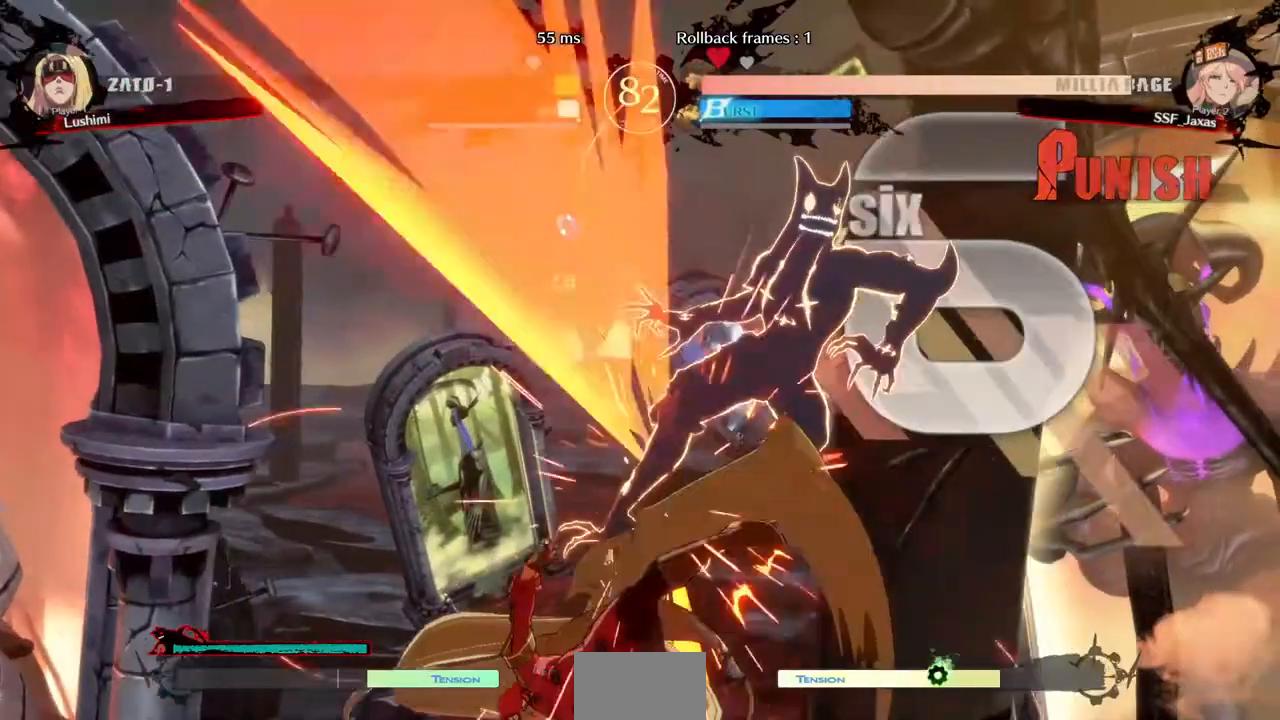
{"buttons": [], "events": [[40, "L1", "up"], [440, "TRIANGLE", "down"], [480, "TRIANGLE", "up"]]}
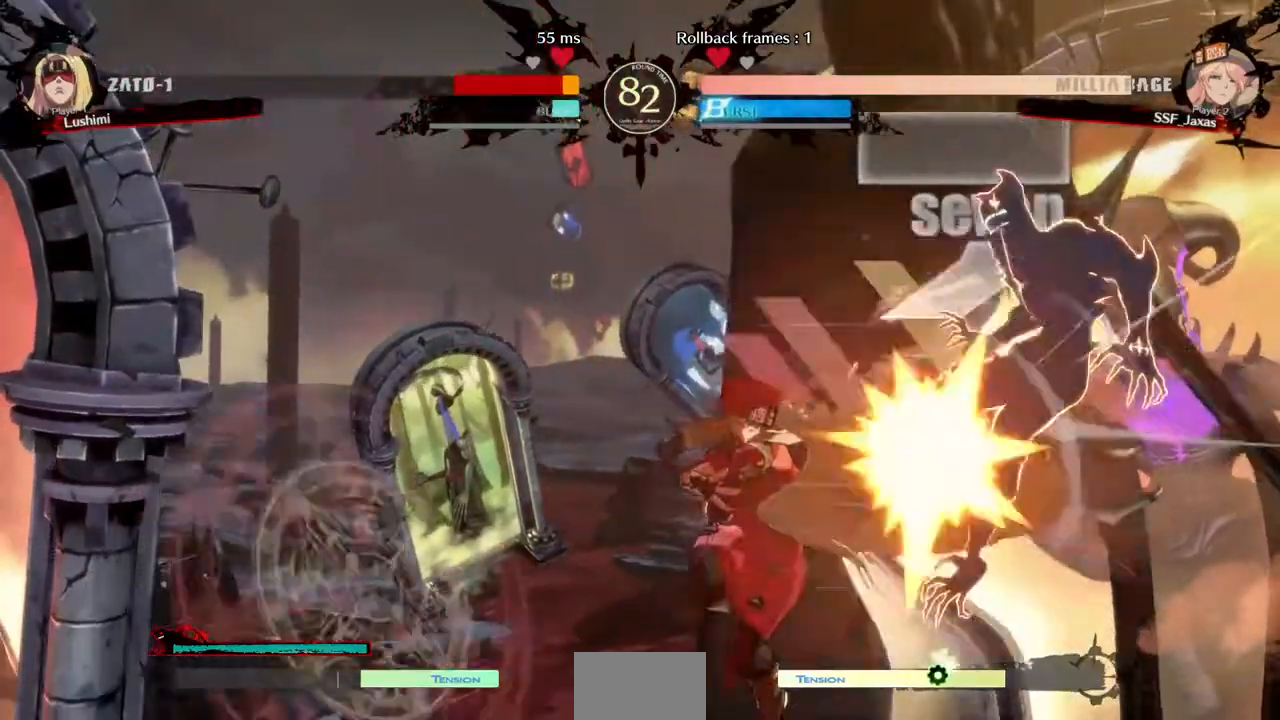
{"buttons": [], "events": [[80, "R2", "down"], [160, "R2", "up"]]}
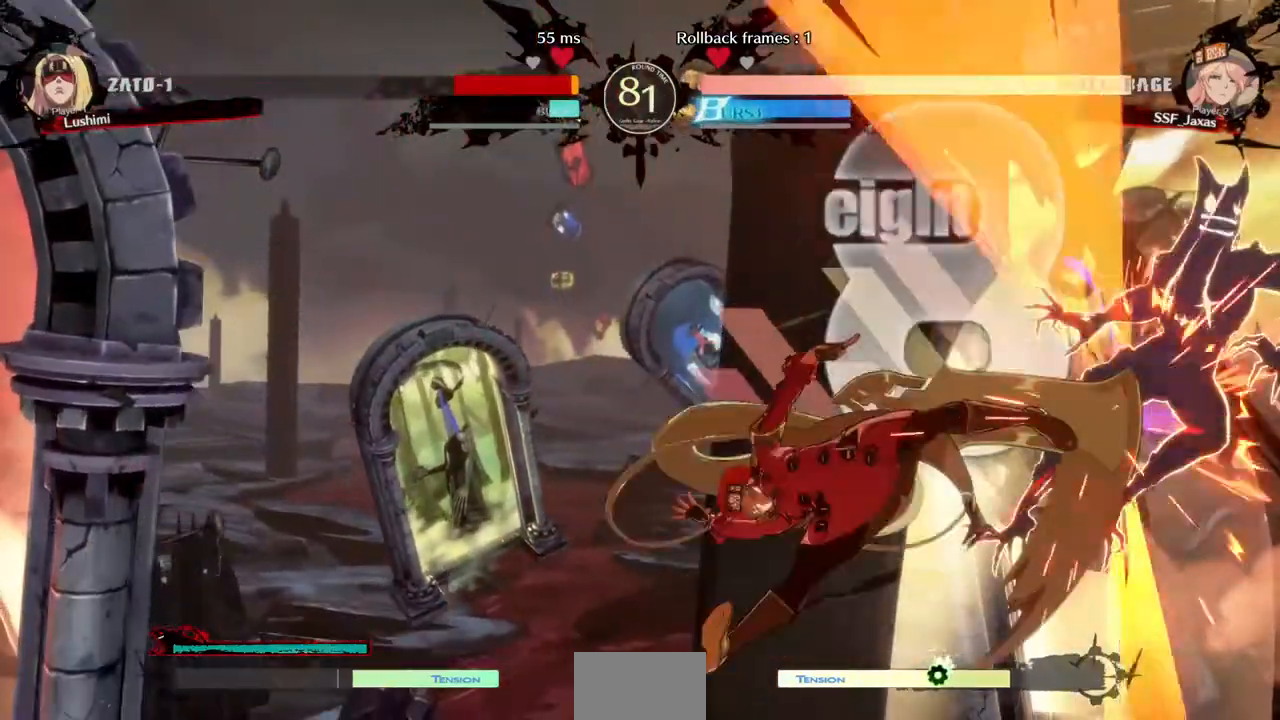
{"buttons": [], "events": [[120, "DPAD_DOWN", "down"], [200, "DPAD_RIGHT", "down"], [240, "CROSS", "down"], [240, "DPAD_DOWN", "up"], [360, "CROSS", "up"], [520, "DPAD_RIGHT", "up"]]}
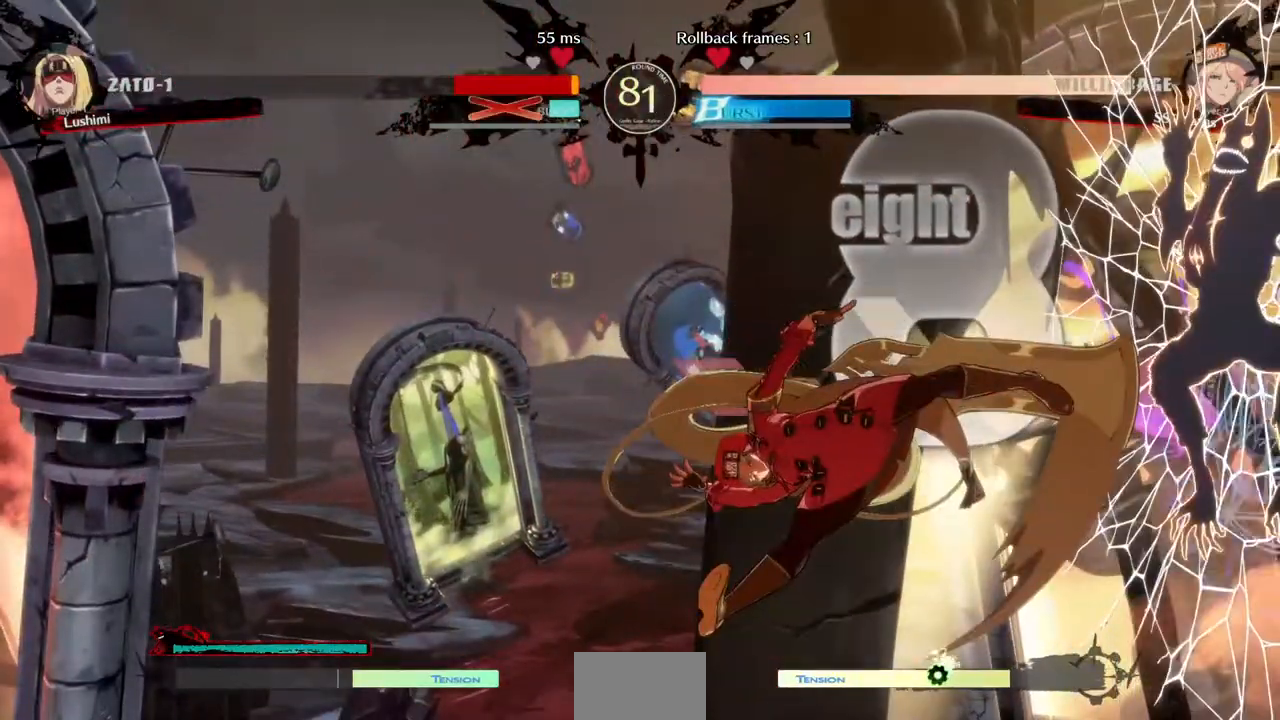
{"buttons": [], "events": [[80, "DPAD_DOWN", "down"], [160, "DPAD_DOWN", "up"], [160, "DPAD_RIGHT", "down"], [240, "DPAD_DOWN", "down"], [240, "DPAD_RIGHT", "up"], [240, "R1", "down"], [280, "R1", "up"], [320, "DPAD_RIGHT", "down"], [320, "R1", "down"], [360, "DPAD_DOWN", "up"], [400, "R1", "up"], [440, "DPAD_RIGHT", "up"]]}
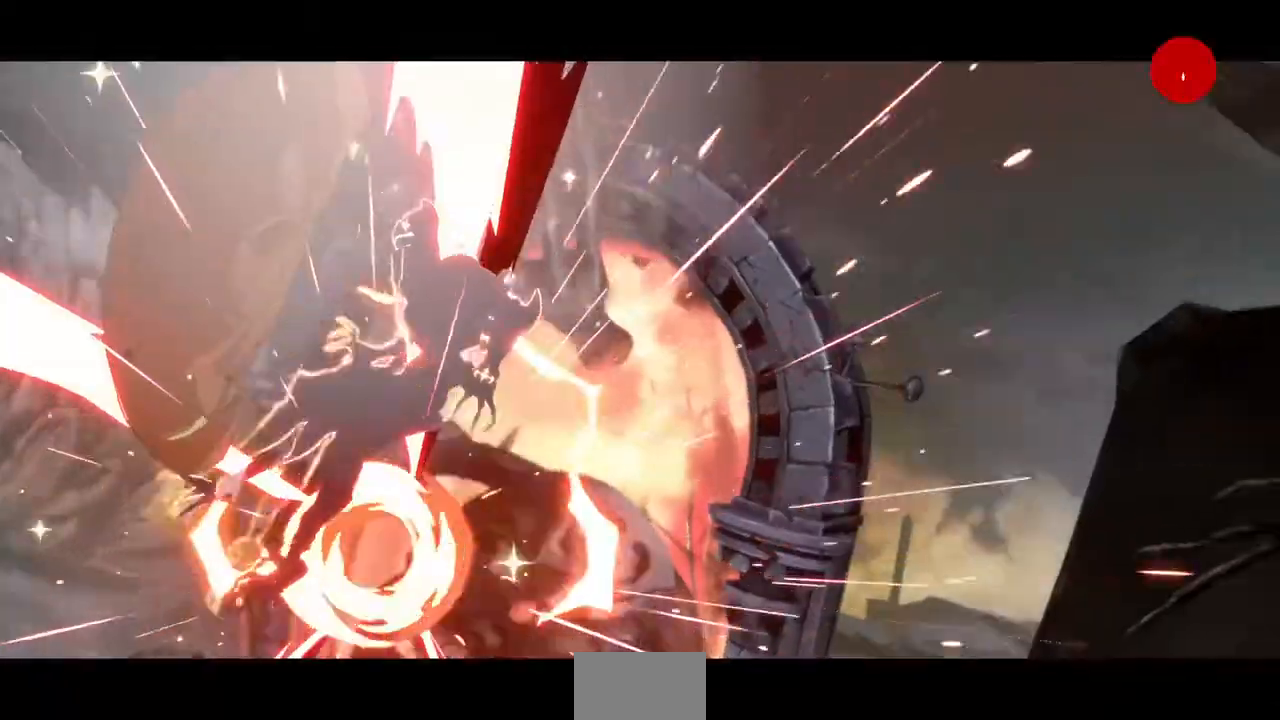
{"buttons": [], "events": []}
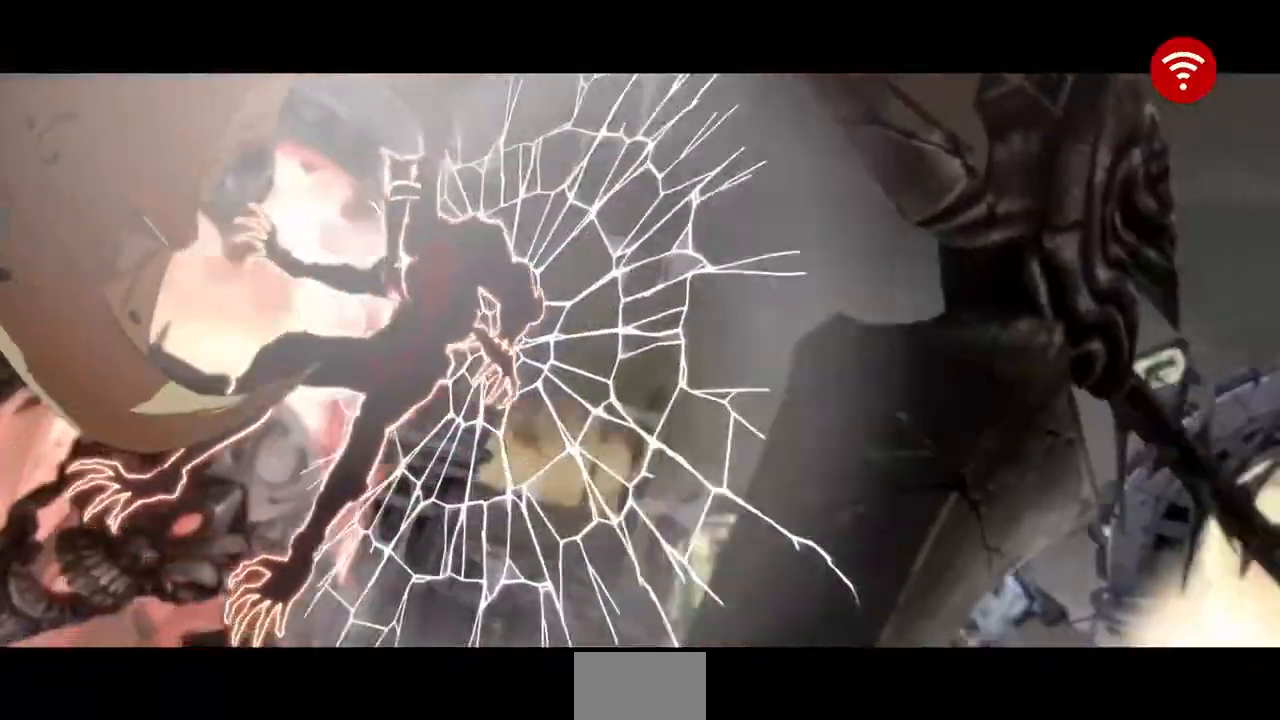
{"buttons": [], "events": []}
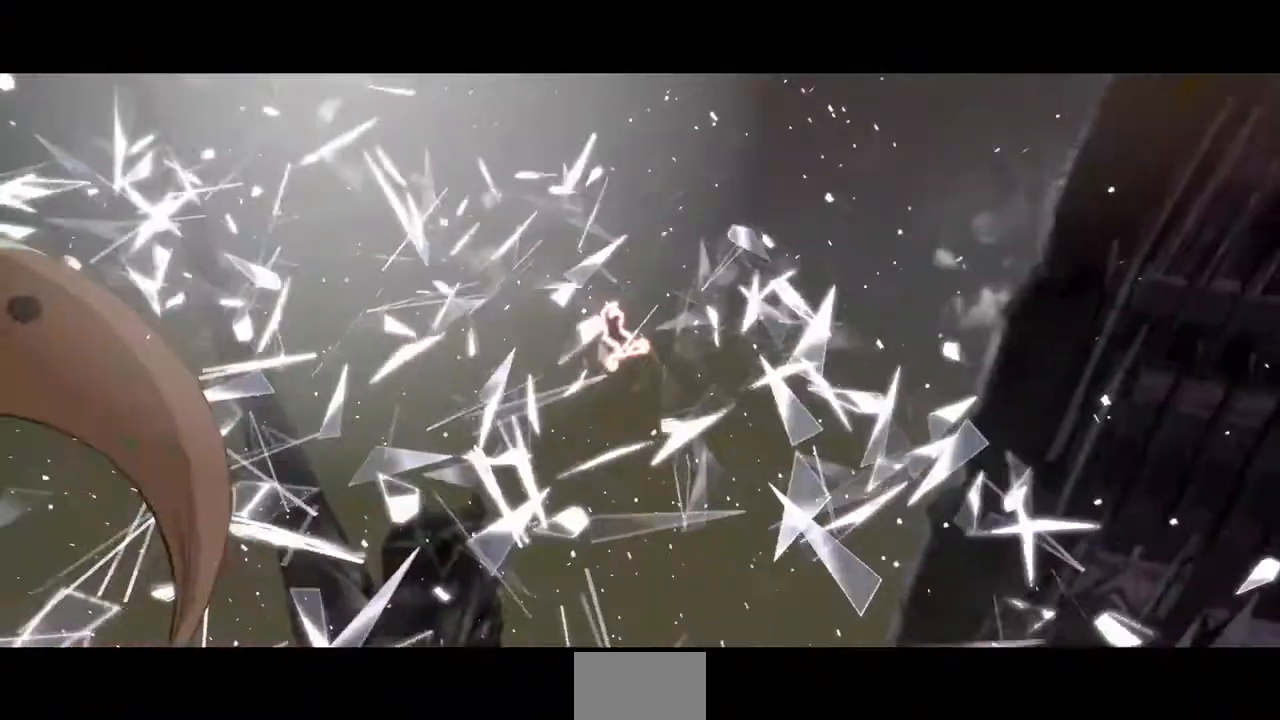
{"buttons": [], "events": []}
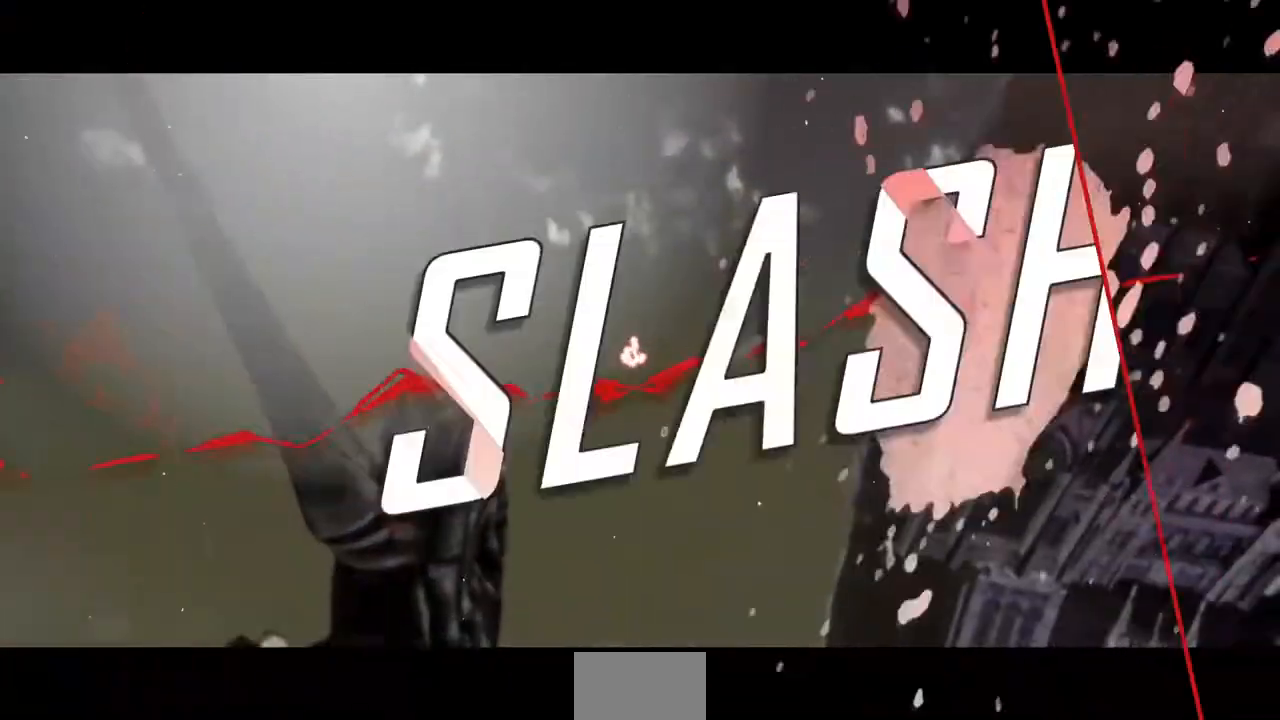
{"buttons": [], "events": [[160, "CROSS", "down"], [280, "CROSS", "up"]]}
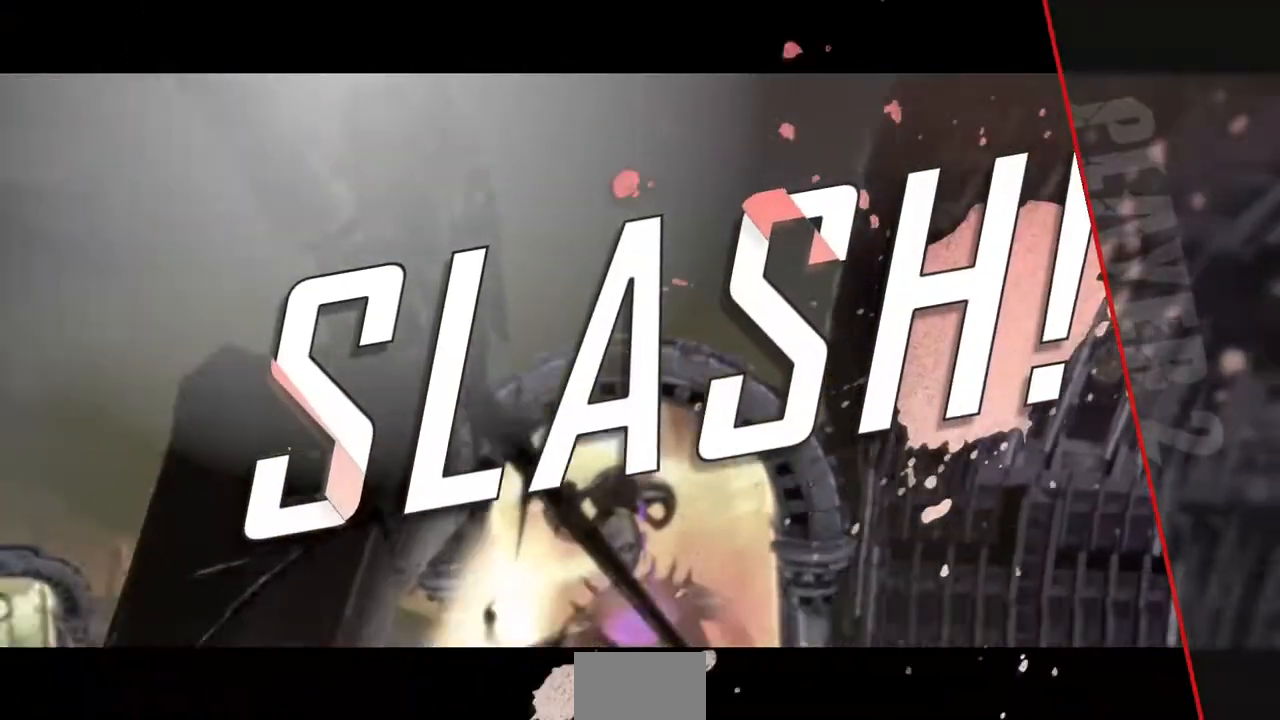
{"buttons": ["CROSS"], "events": [[440, "CROSS", "down"]]}
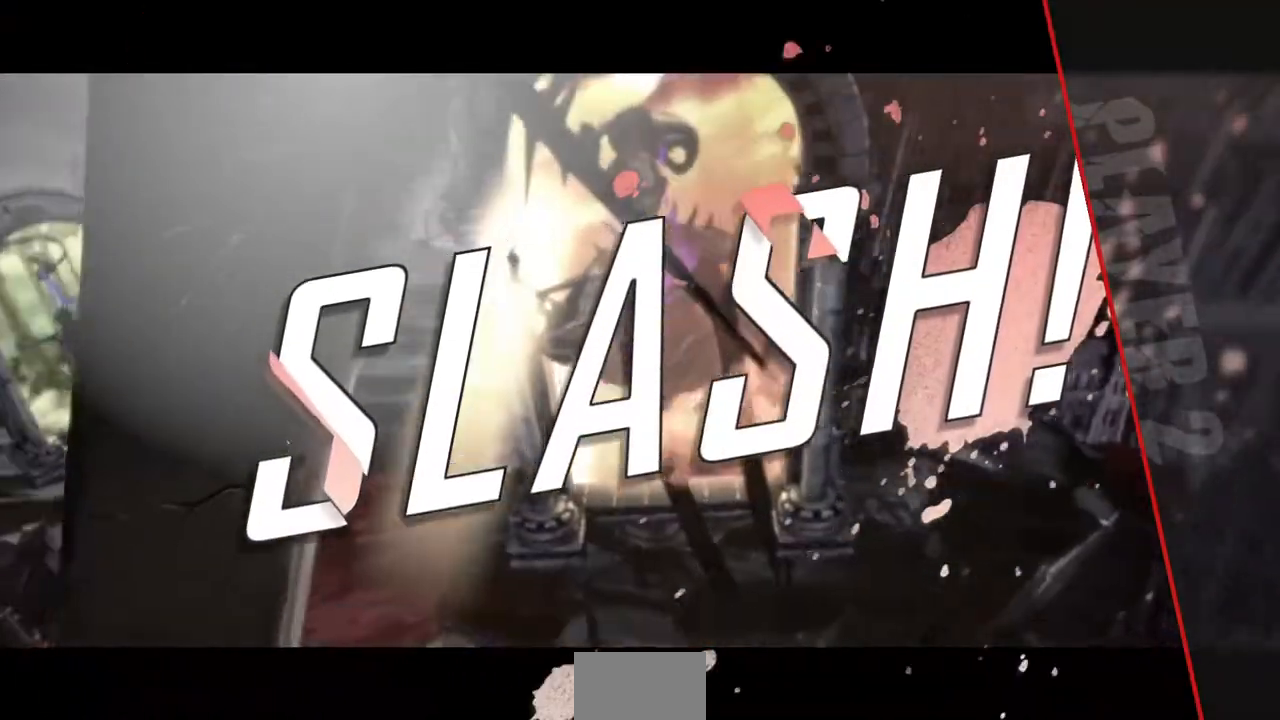
{"buttons": ["CROSS"], "events": [[80, "CROSS", "up"], [160, "CROSS", "down"], [320, "CROSS", "up"], [480, "CROSS", "down"]]}
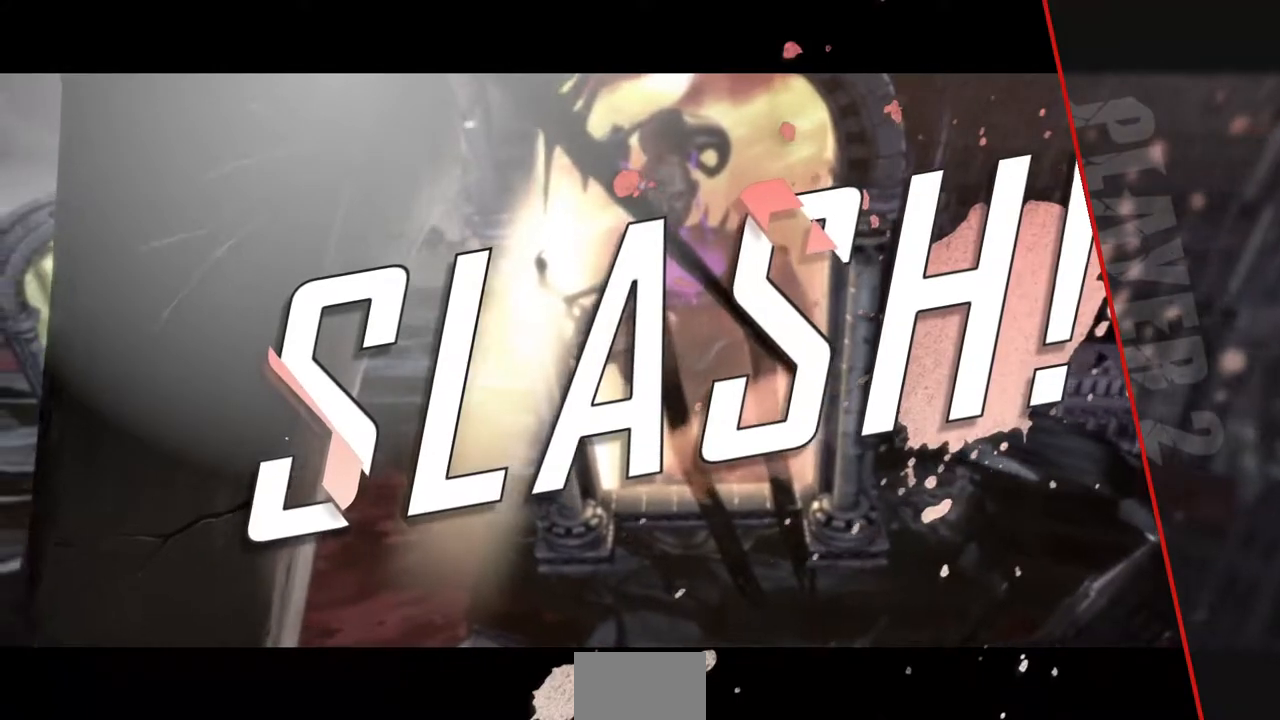
{"buttons": [], "events": [[80, "CROSS", "up"], [200, "CROSS", "down"], [320, "CROSS", "up"]]}
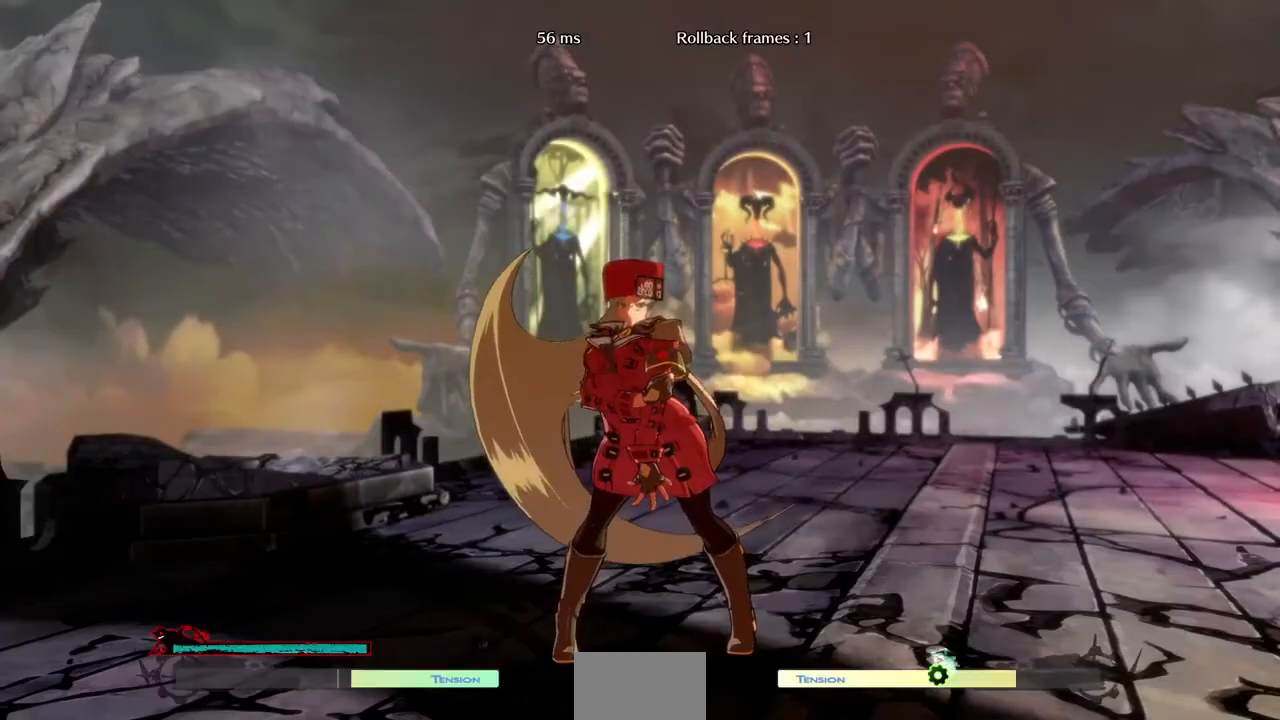
{"buttons": ["CROSS"], "events": [[160, "CROSS", "down"], [320, "CROSS", "up"], [360, "CROSS", "down"]]}
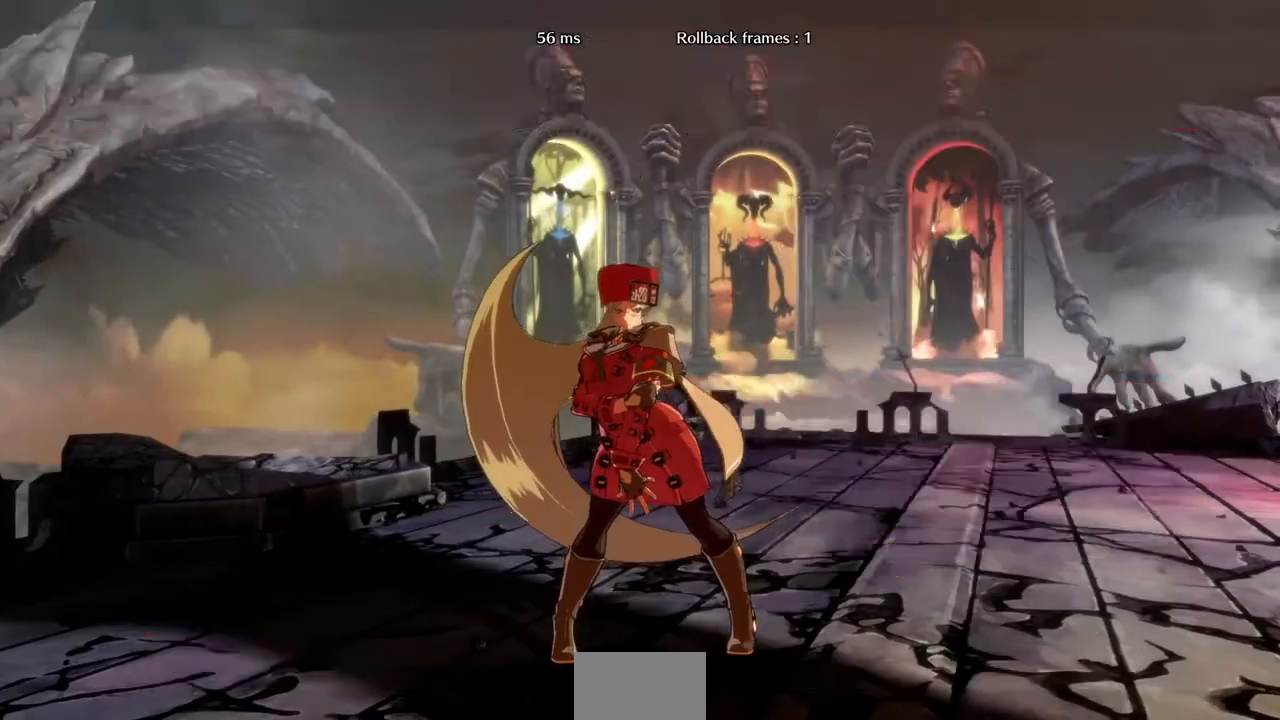
{"buttons": ["CROSS"], "events": [[40, "CROSS", "up"], [200, "CROSS", "down"], [320, "CROSS", "up"], [440, "CROSS", "down"]]}
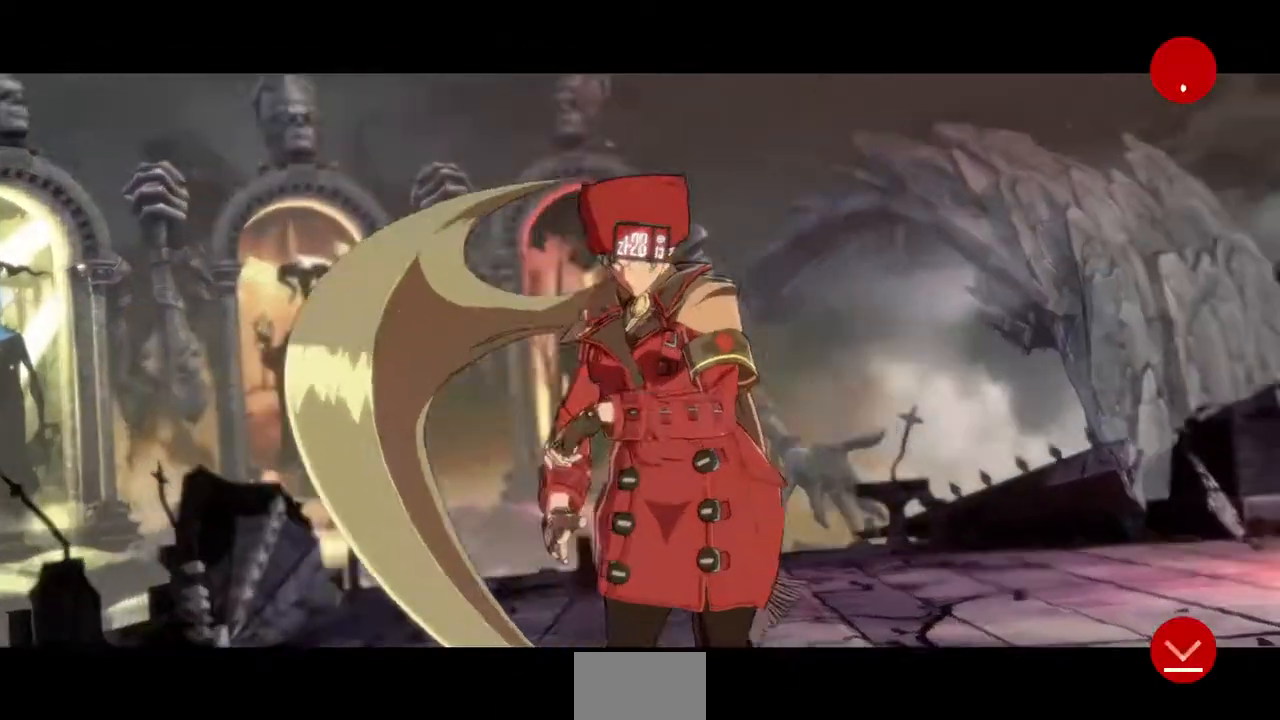
{"buttons": [], "events": [[40, "CROSS", "up"], [80, "CROSS", "down"], [160, "CROSS", "up"], [320, "CROSS", "down"], [440, "CROSS", "up"]]}
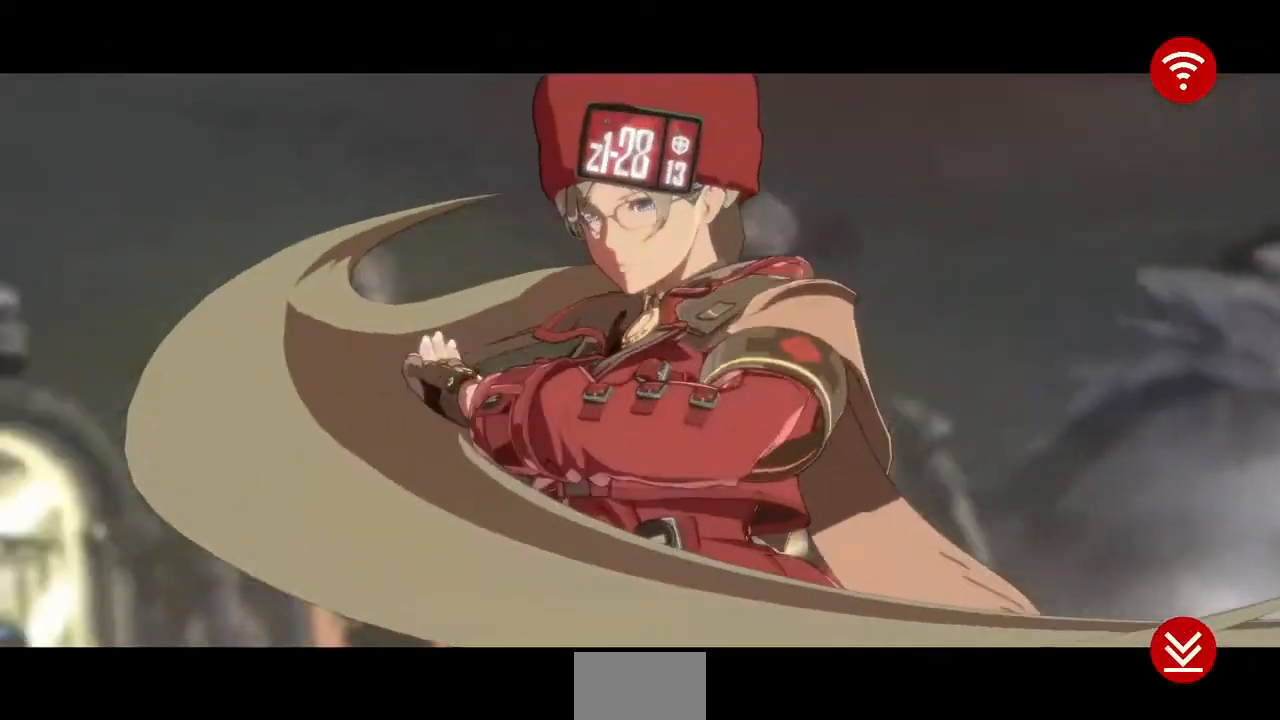
{"buttons": [], "events": [[120, "CROSS", "down"], [240, "CROSS", "up"], [320, "CROSS", "down"], [440, "CROSS", "up"]]}
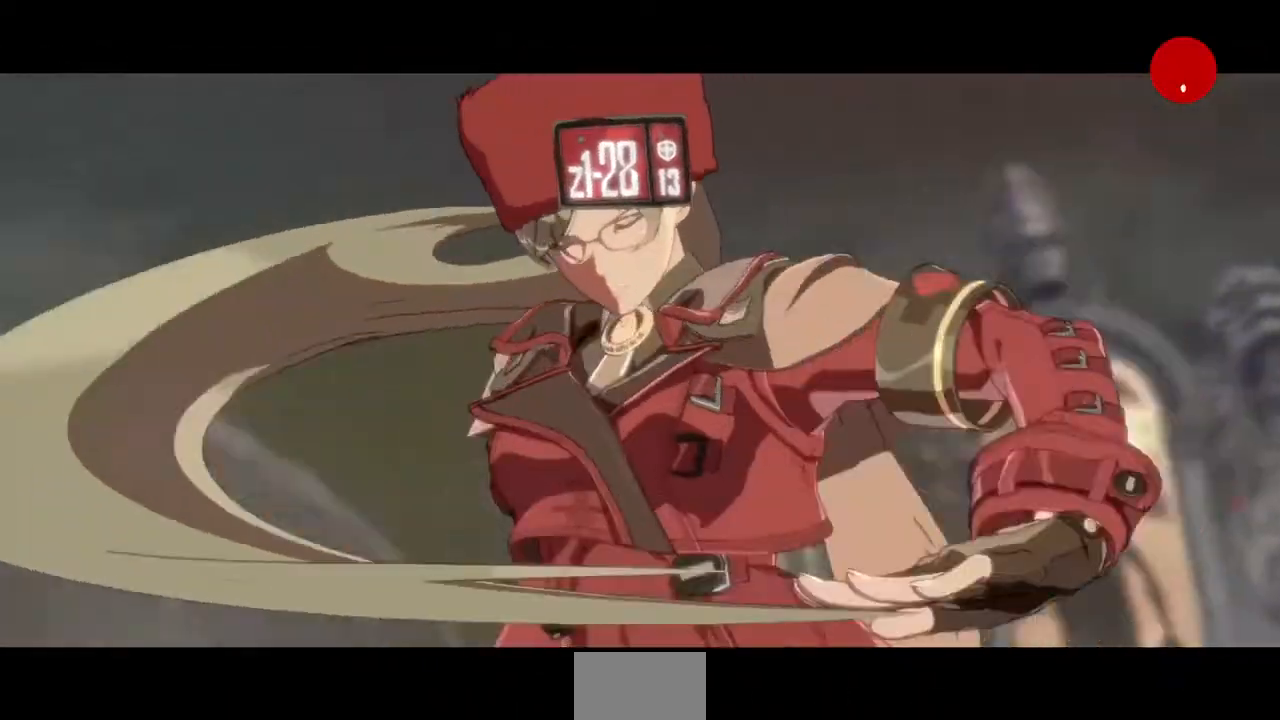
{"buttons": ["CROSS"], "events": [[40, "CROSS", "down"], [120, "CROSS", "up"], [320, "CROSS", "down"]]}
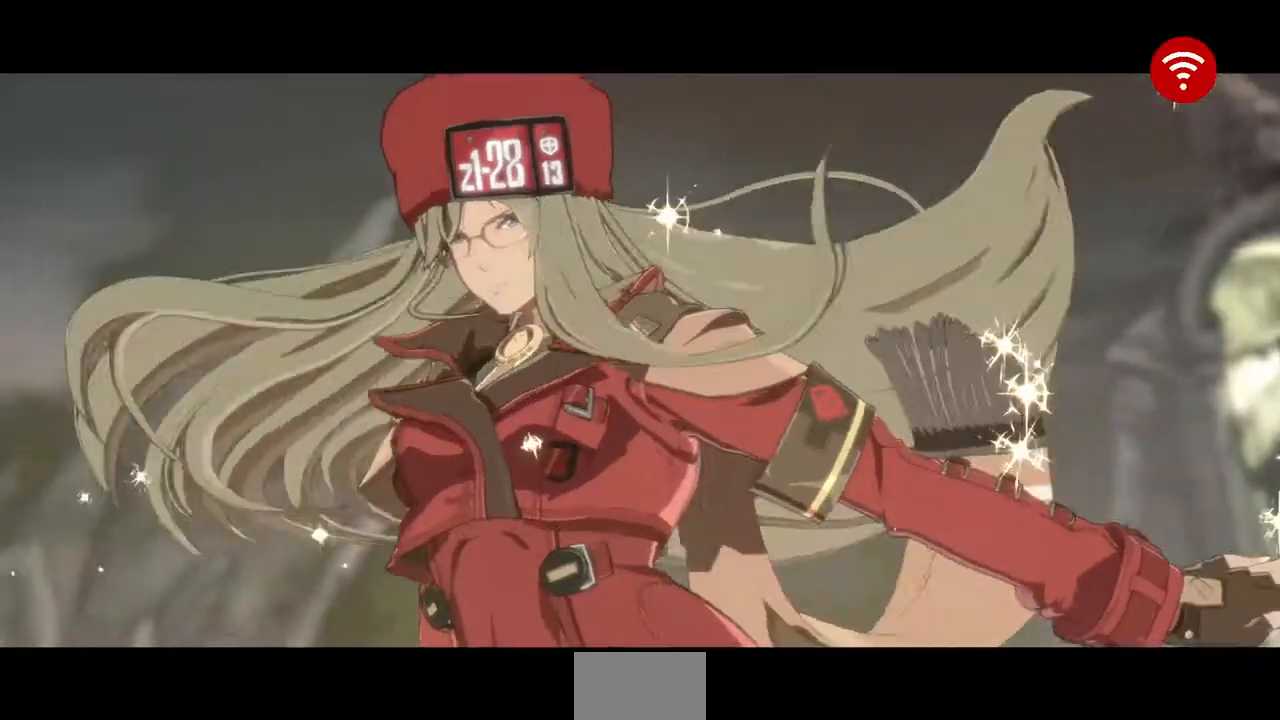
{"buttons": ["CROSS"], "events": [[40, "CROSS", "up"], [200, "CROSS", "down"], [360, "CROSS", "up"], [440, "CROSS", "down"]]}
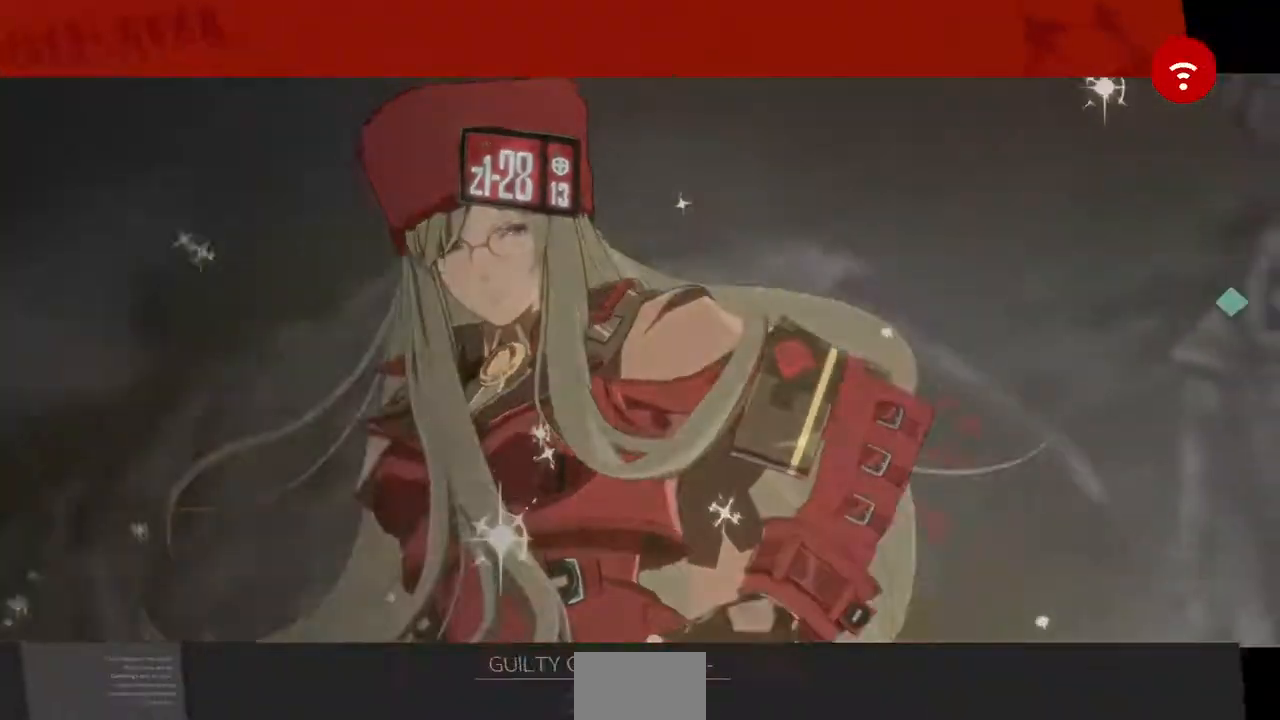
{"buttons": [], "events": [[80, "CROSS", "up"], [240, "CROSS", "down"], [320, "CROSS", "up"]]}